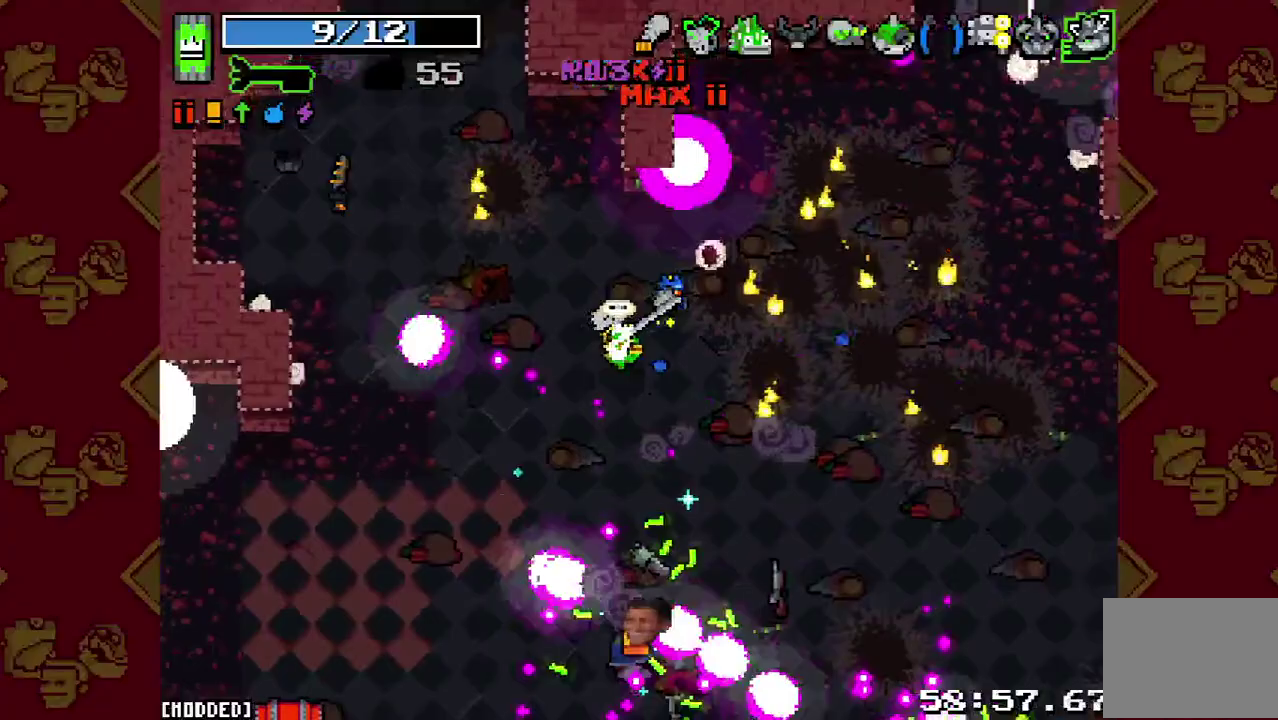
Gameplay with a controller (PlayStation layout); each line is a JSON object with the inputs held at the frame after it. "events" lists button and stick changes between this image and that frame as [ms after this image, input, new state], when the widget could be followed in between. This overlay highlights the sticks when they move; stick clicks (L3 R3) are not distinguishable. Not read: L3 R3.
{"buttons": [], "left_stick": "down-left", "right_stick": "down-right", "events": [[200, "left_stick", "down-left"], [400, "left_stick", "down"], [467, "right_stick", "down-right"], [500, "left_stick", "down-left"]]}
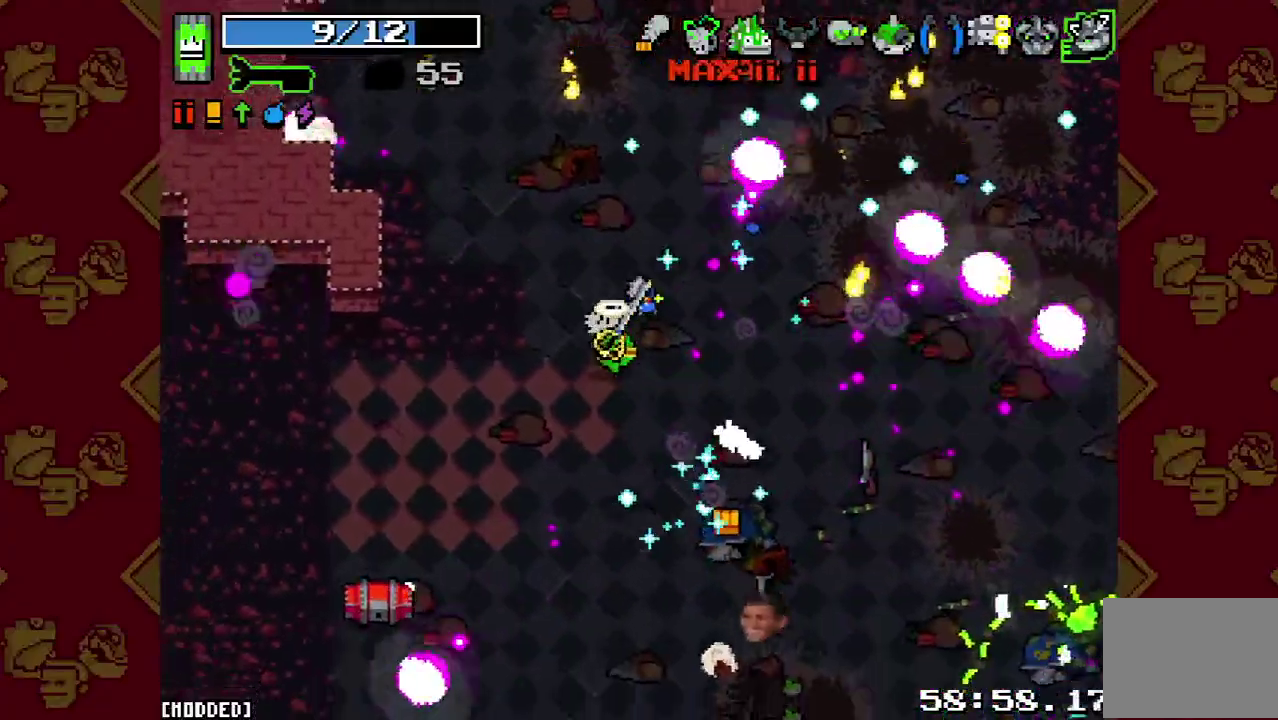
{"buttons": [], "left_stick": "right", "right_stick": "down-right", "events": [[133, "left_stick", "down"], [167, "R2", "down"], [300, "R2", "up"], [433, "left_stick", "up"], [500, "left_stick", "right"]]}
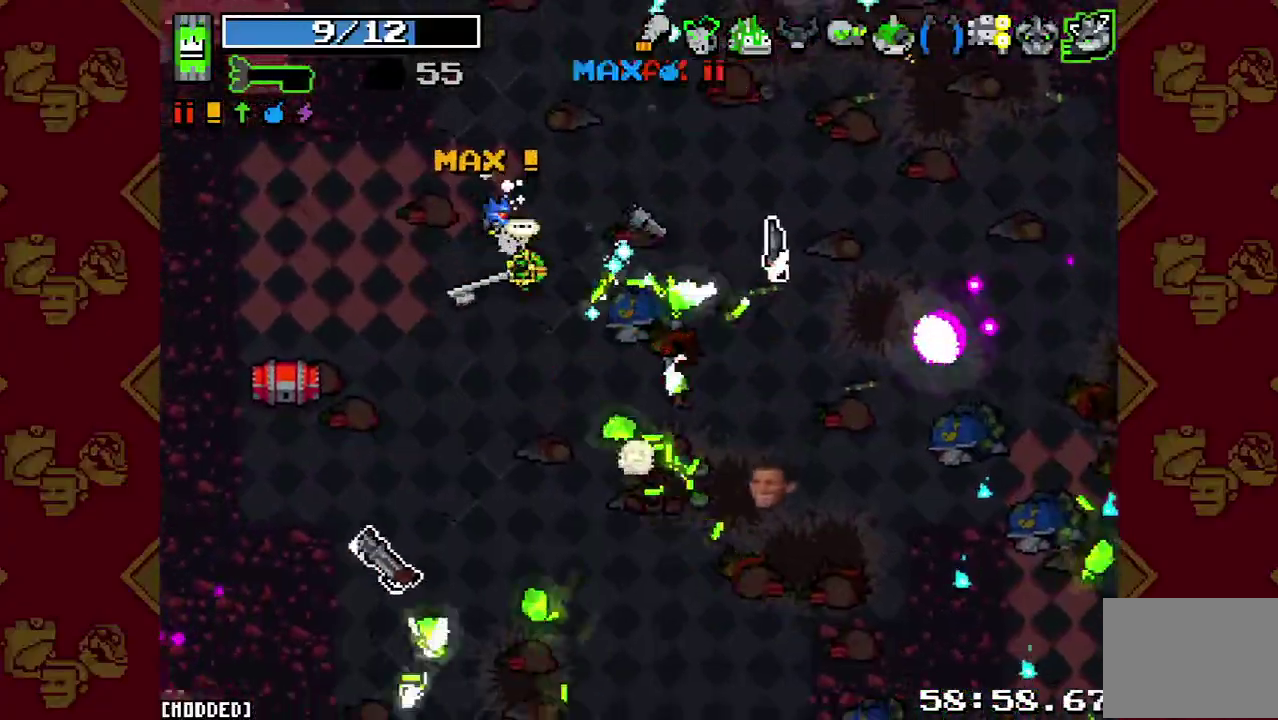
{"buttons": [], "left_stick": "down-right", "right_stick": "down-right", "events": [[233, "L2", "down"], [333, "left_stick", "up-left"], [367, "L2", "up"], [467, "left_stick", "down-right"]]}
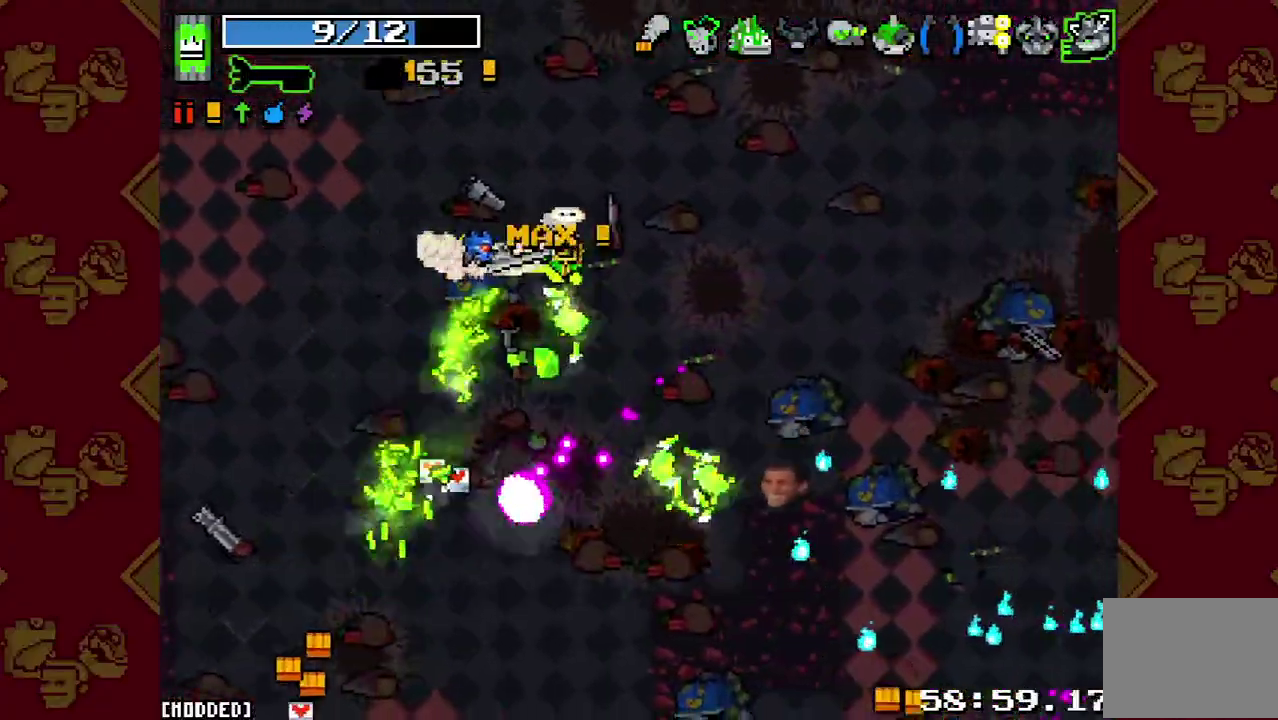
{"buttons": ["L2"], "left_stick": "down", "right_stick": "down", "events": [[33, "left_stick", "down"], [100, "right_stick", "down"], [167, "left_stick", "down-left"], [200, "right_stick", "down-left"], [467, "left_stick", "down"], [467, "right_stick", "down"], [500, "L2", "down"]]}
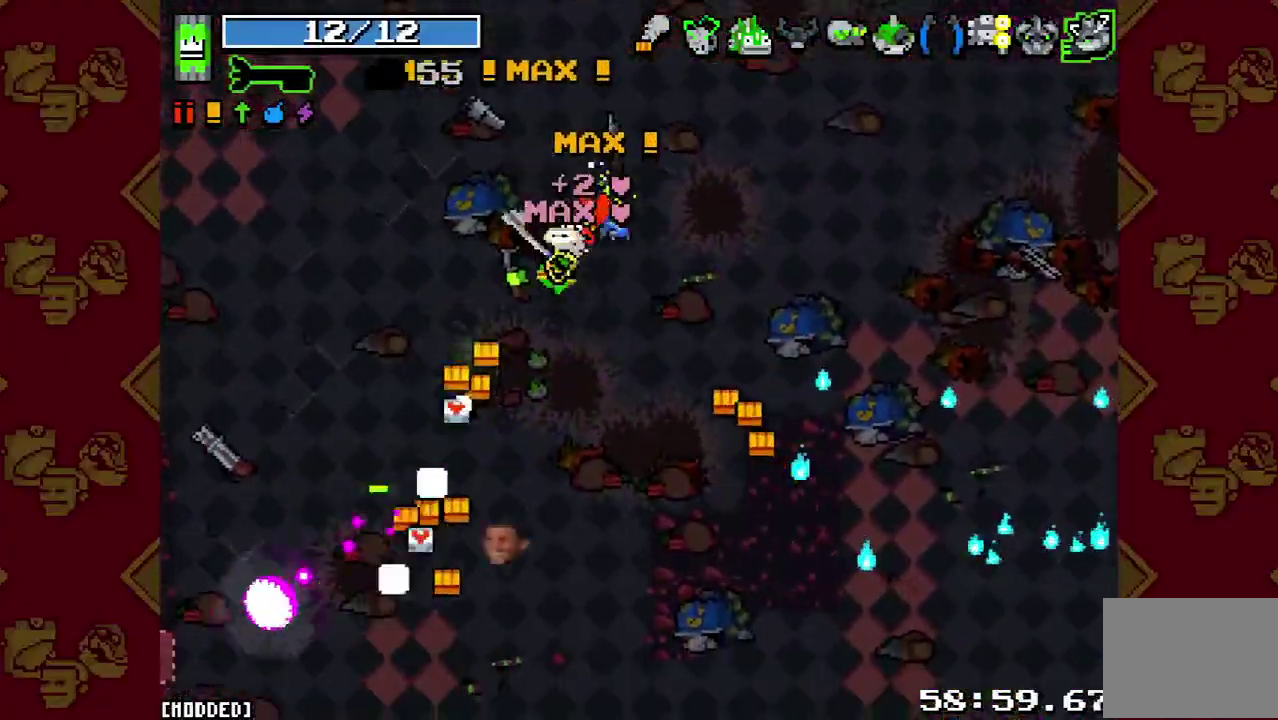
{"buttons": ["L2"], "left_stick": "right", "right_stick": "down-right", "events": [[67, "left_stick", "down-right"], [67, "right_stick", "down-right"], [133, "L2", "up"], [267, "left_stick", "right"], [467, "L2", "down"]]}
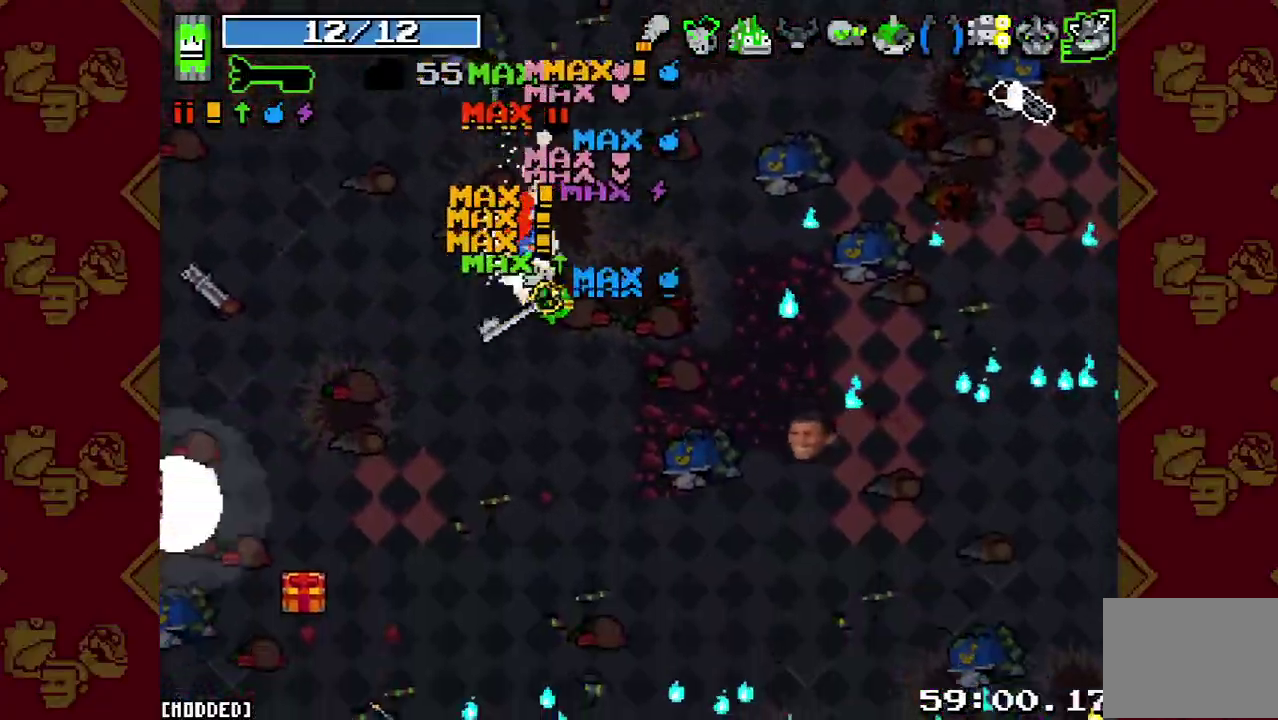
{"buttons": [], "left_stick": "down-right", "right_stick": "down-right", "events": [[133, "L2", "up"], [200, "left_stick", "down-right"], [300, "L2", "down"], [467, "L2", "up"]]}
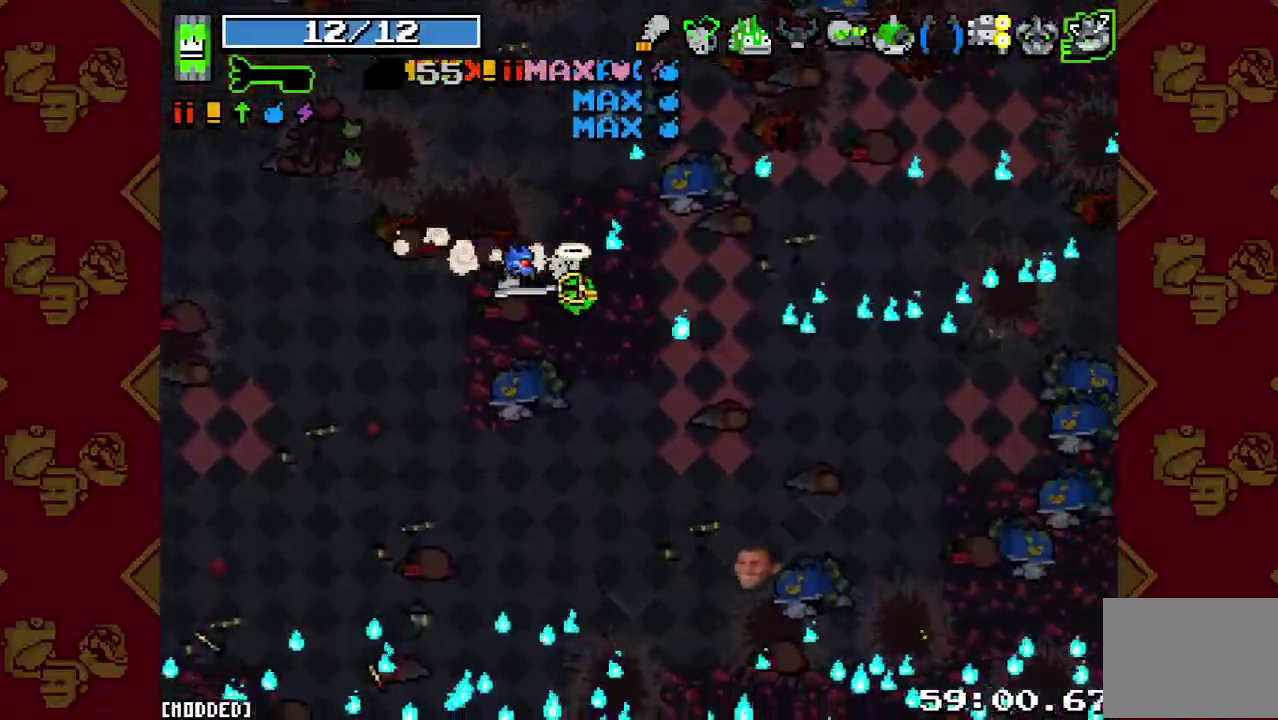
{"buttons": [], "left_stick": "down", "right_stick": "down-right", "events": [[267, "L2", "down"], [400, "L2", "up"], [433, "left_stick", "down"]]}
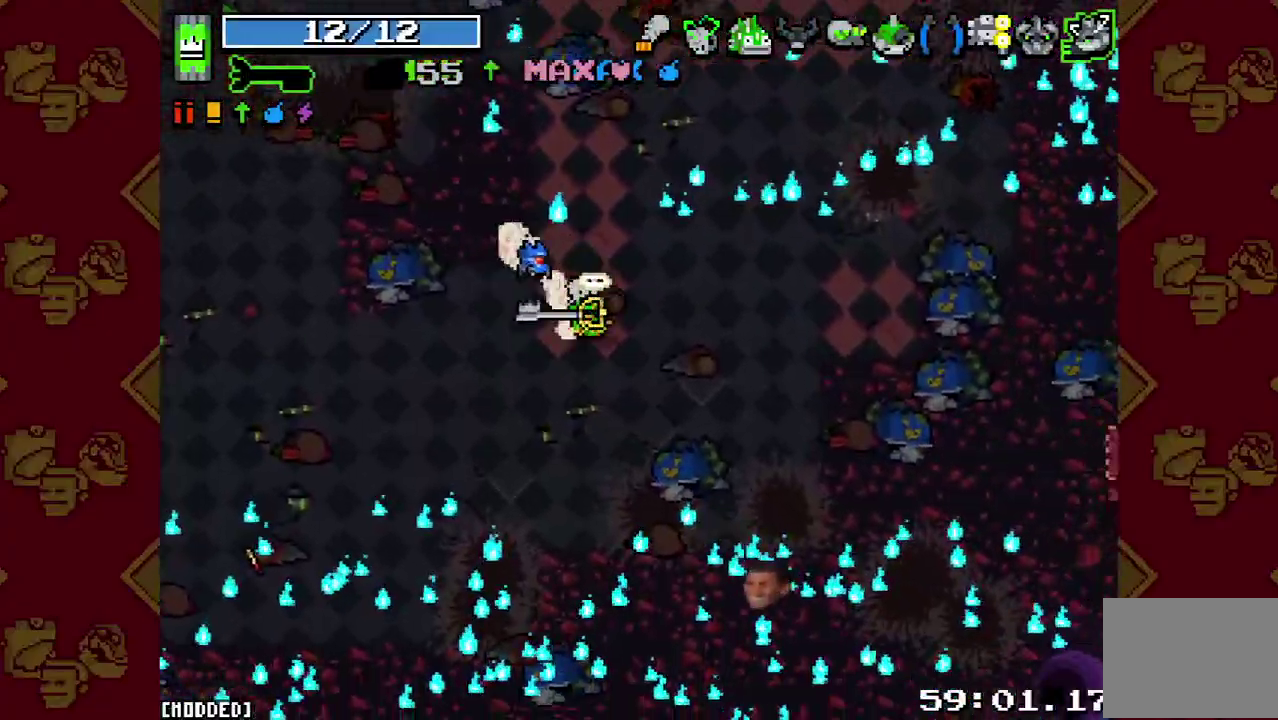
{"buttons": [], "left_stick": "down-right", "right_stick": "down-right", "events": [[200, "L2", "down"], [367, "L2", "up"], [467, "left_stick", "down-right"]]}
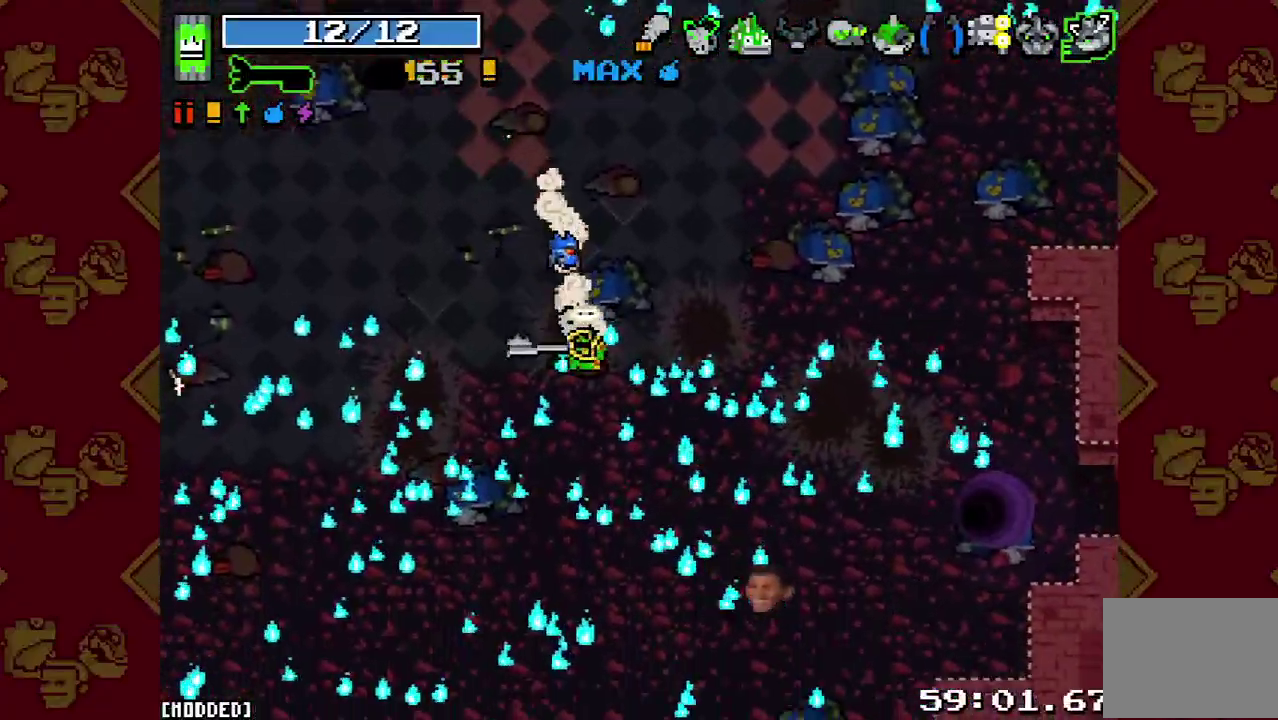
{"buttons": [], "left_stick": "right", "right_stick": "down-right", "events": [[133, "L2", "down"], [133, "left_stick", "right"], [300, "L2", "up"]]}
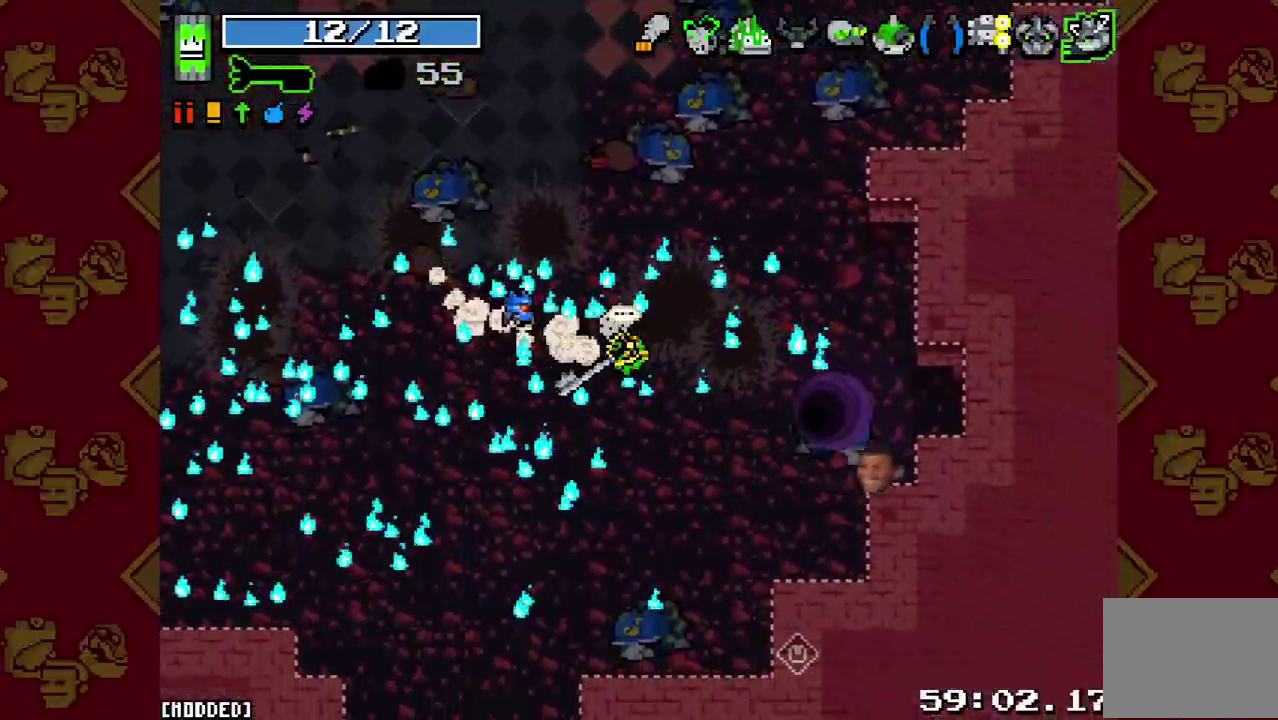
{"buttons": [], "left_stick": "center", "right_stick": "center", "events": [[67, "L2", "down"], [167, "right_stick", "center"], [200, "L2", "up"], [267, "left_stick", "center"]]}
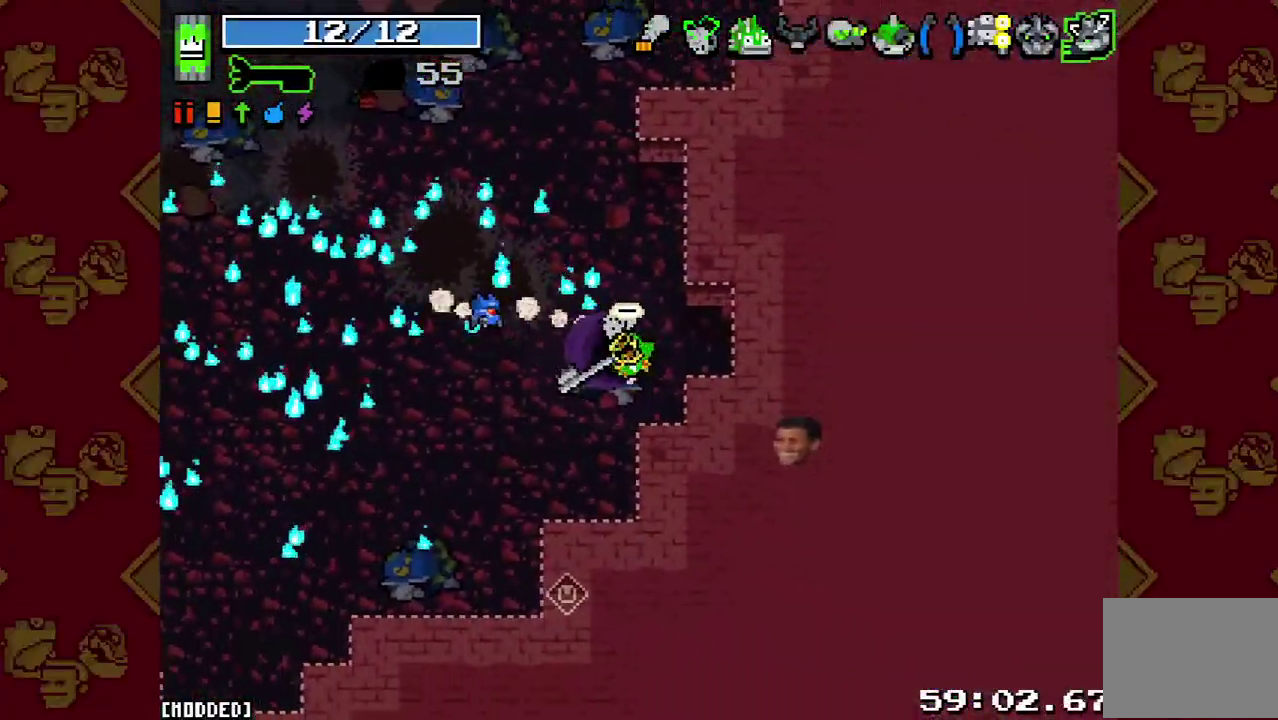
{"buttons": [], "left_stick": "center", "right_stick": "center", "events": []}
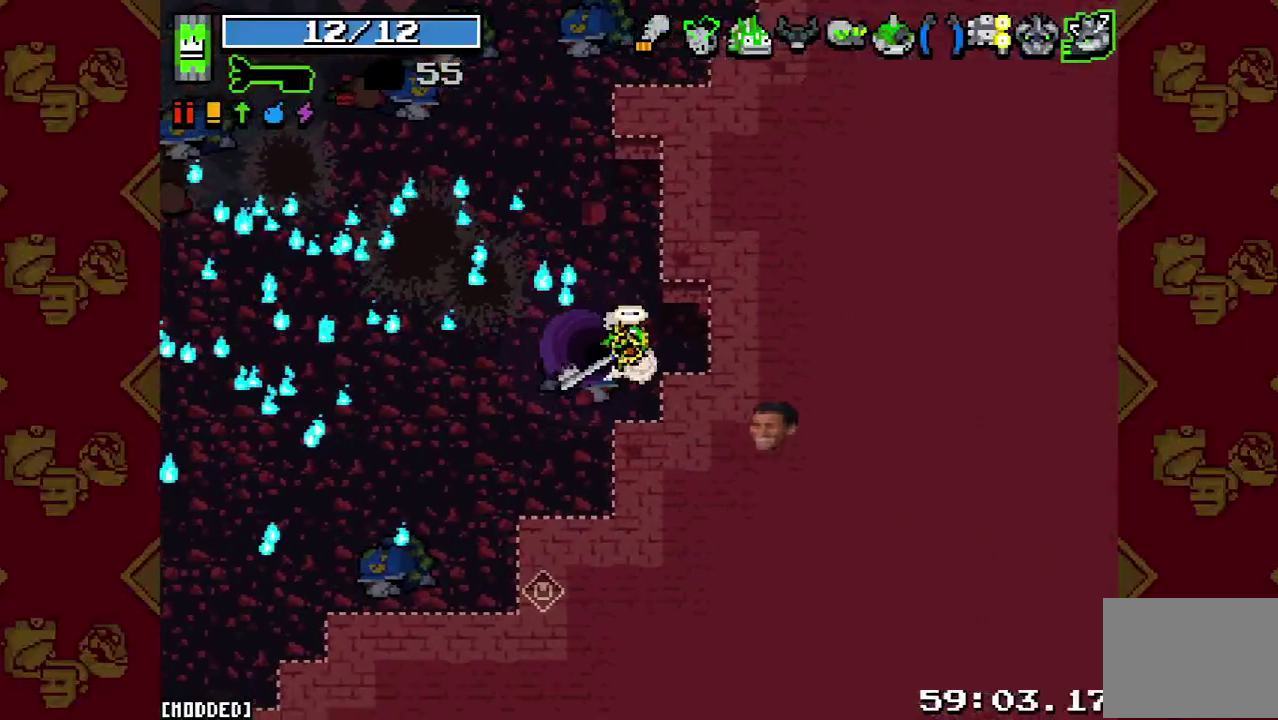
{"buttons": [], "left_stick": "center", "right_stick": "center", "events": []}
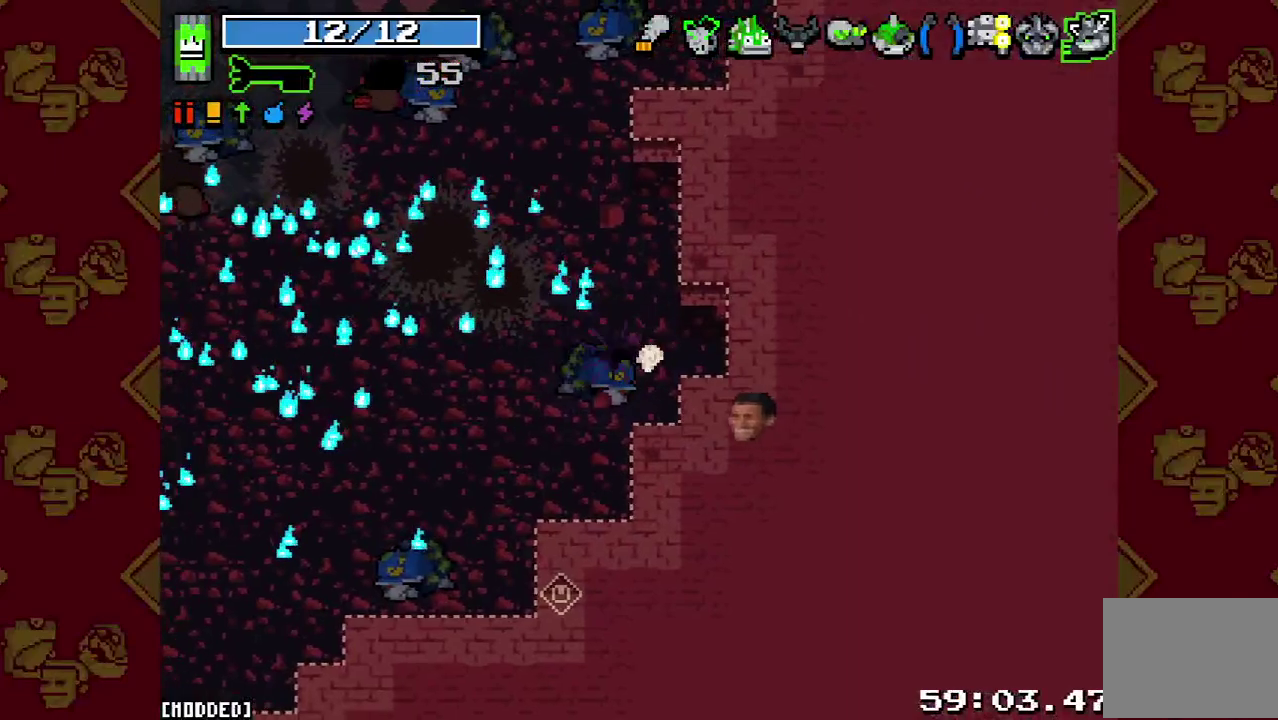
{"buttons": [], "left_stick": "center", "right_stick": "center", "events": [[33, "L1", "down"], [133, "L1", "up"]]}
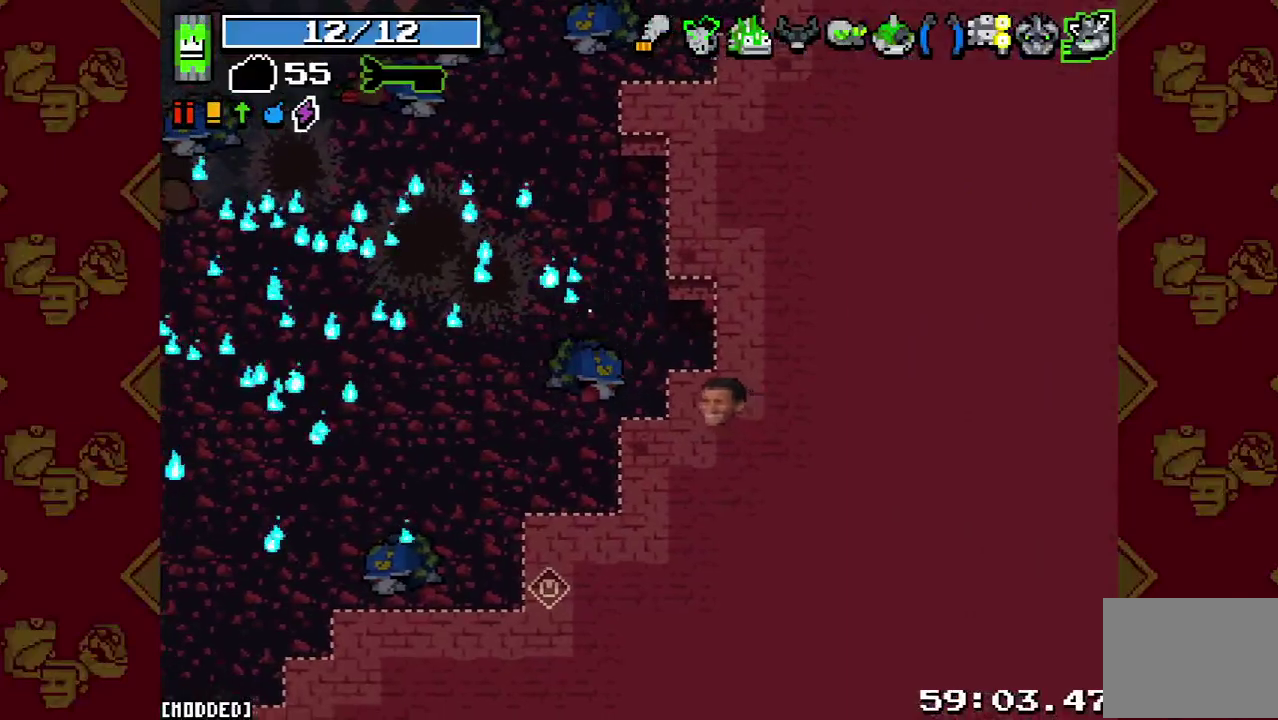
{"buttons": [], "left_stick": "center", "right_stick": "center", "events": []}
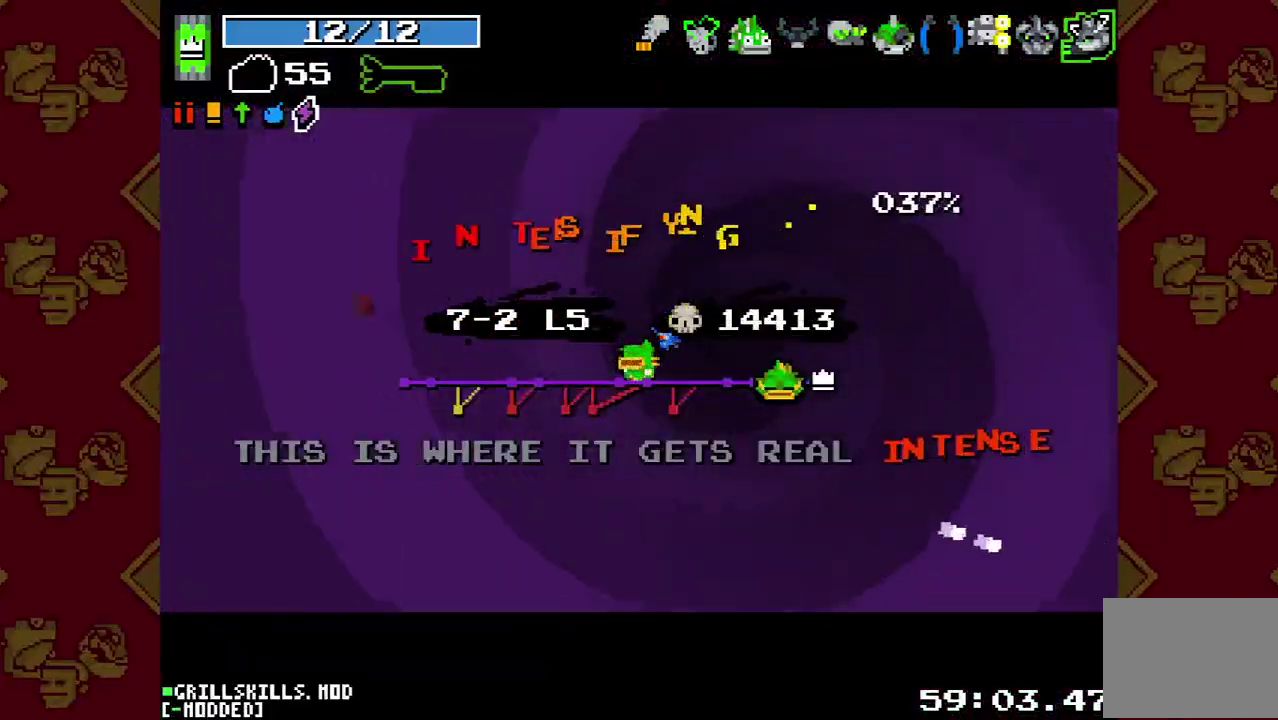
{"buttons": [], "left_stick": "center", "right_stick": "center", "events": [[33, "L1", "down"], [167, "L1", "up"]]}
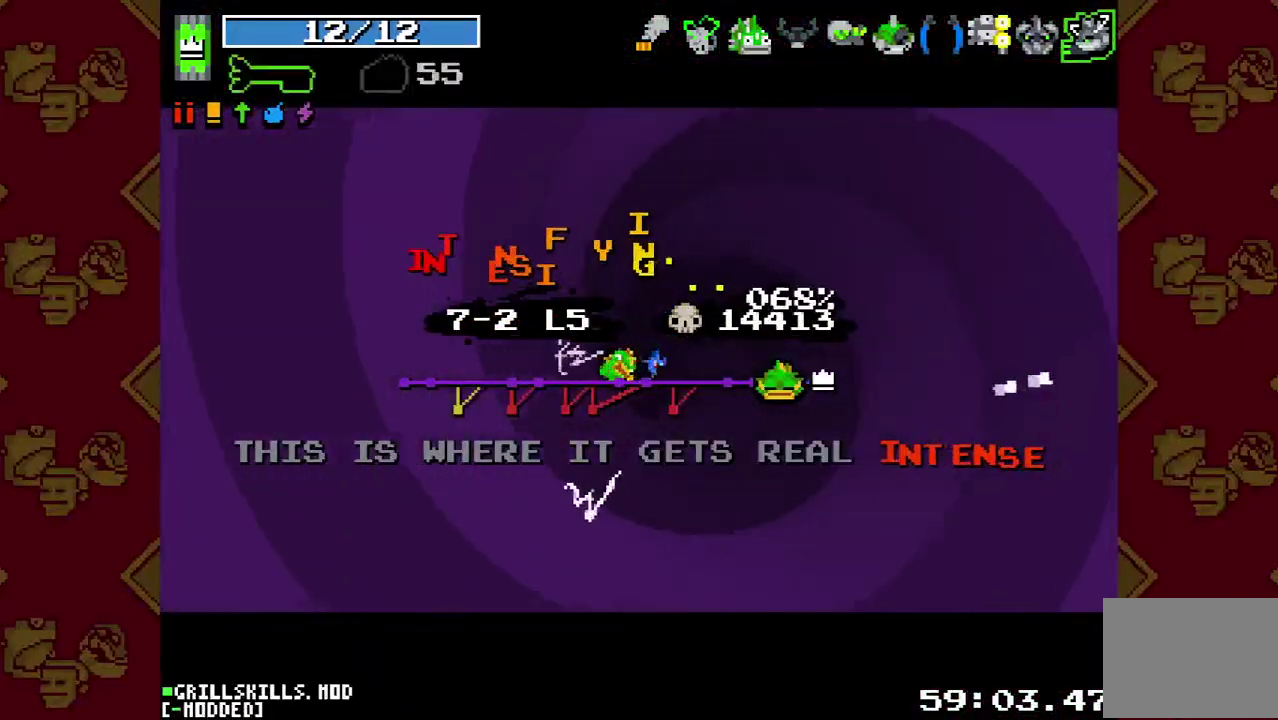
{"buttons": [], "left_stick": "center", "right_stick": "center", "events": []}
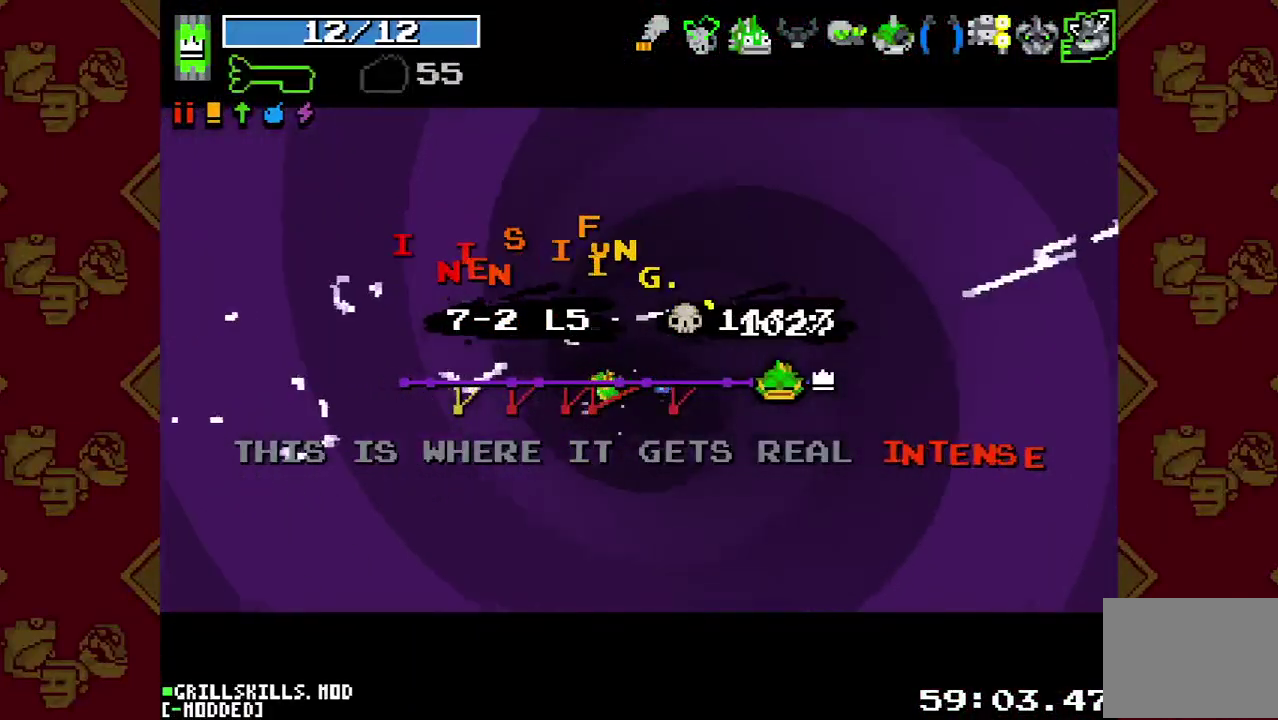
{"buttons": [], "left_stick": "center", "right_stick": "center", "events": [[67, "L1", "down"], [200, "L1", "up"]]}
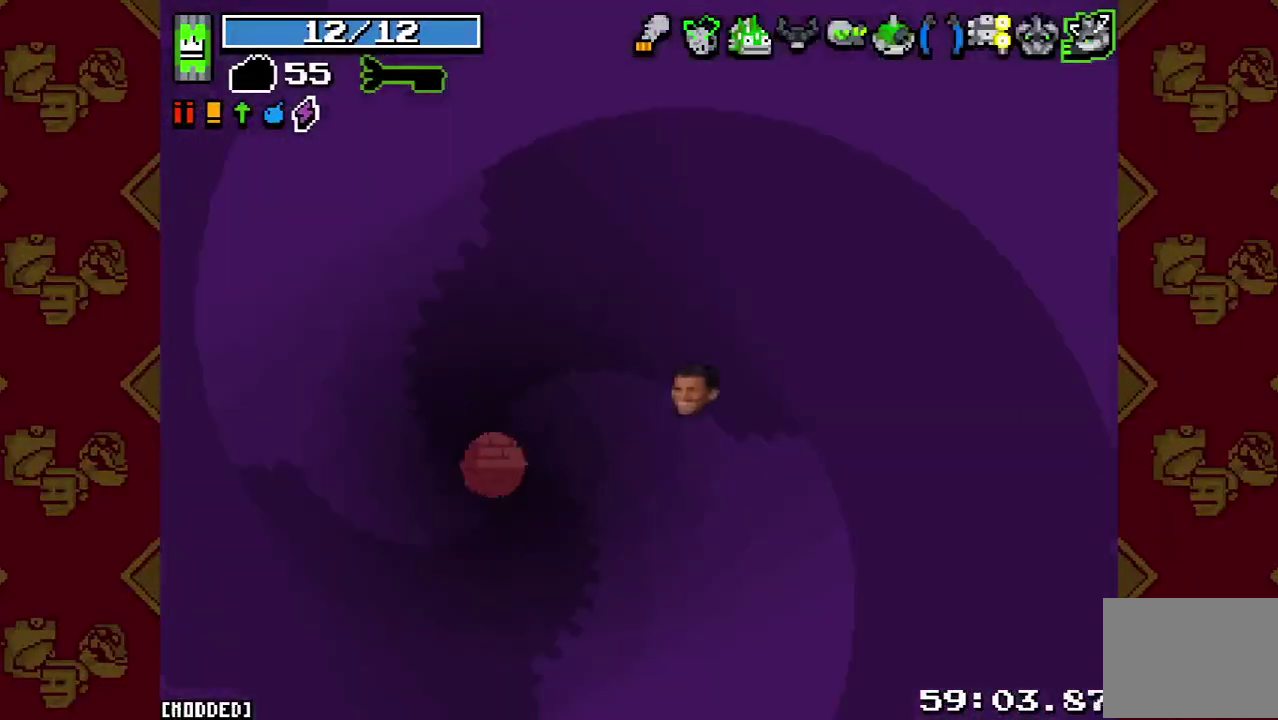
{"buttons": [], "left_stick": "down-right", "right_stick": "right", "events": [[267, "left_stick", "down"], [300, "right_stick", "down"], [433, "left_stick", "down-right"], [500, "right_stick", "right"]]}
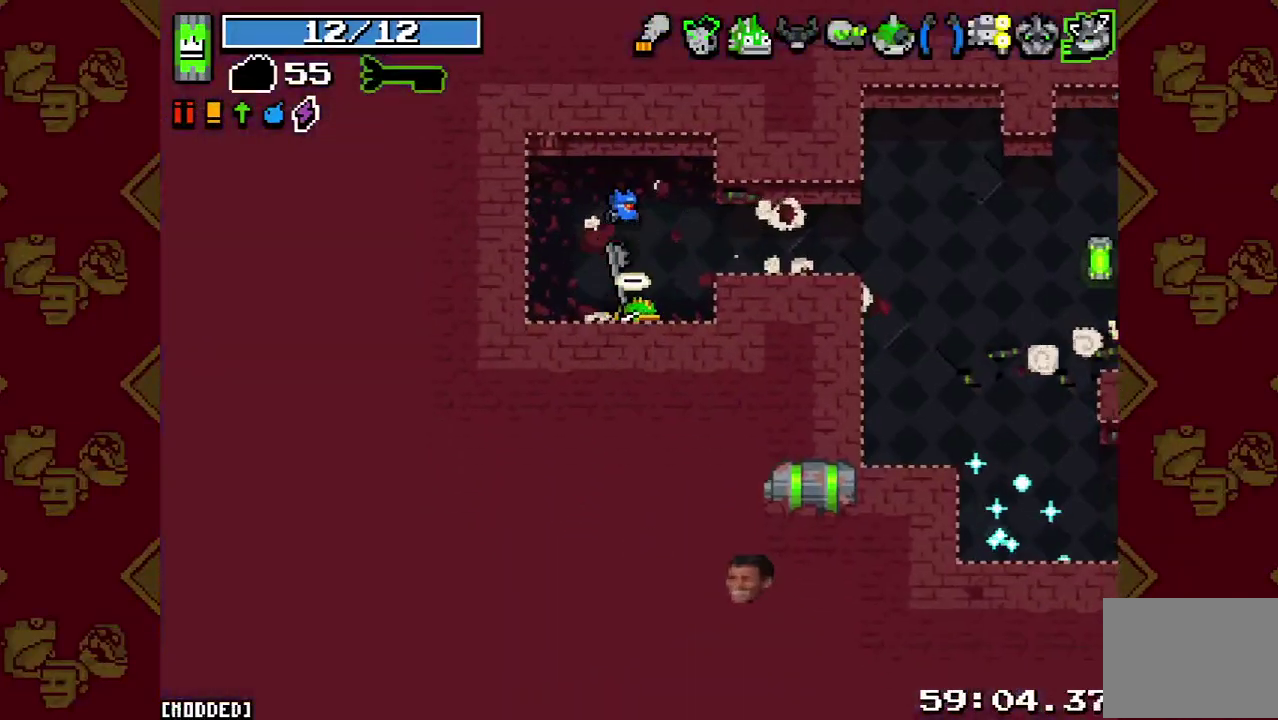
{"buttons": [], "left_stick": "right", "right_stick": "right", "events": [[67, "left_stick", "up-right"], [267, "left_stick", "right"], [333, "L2", "down"], [467, "L2", "up"]]}
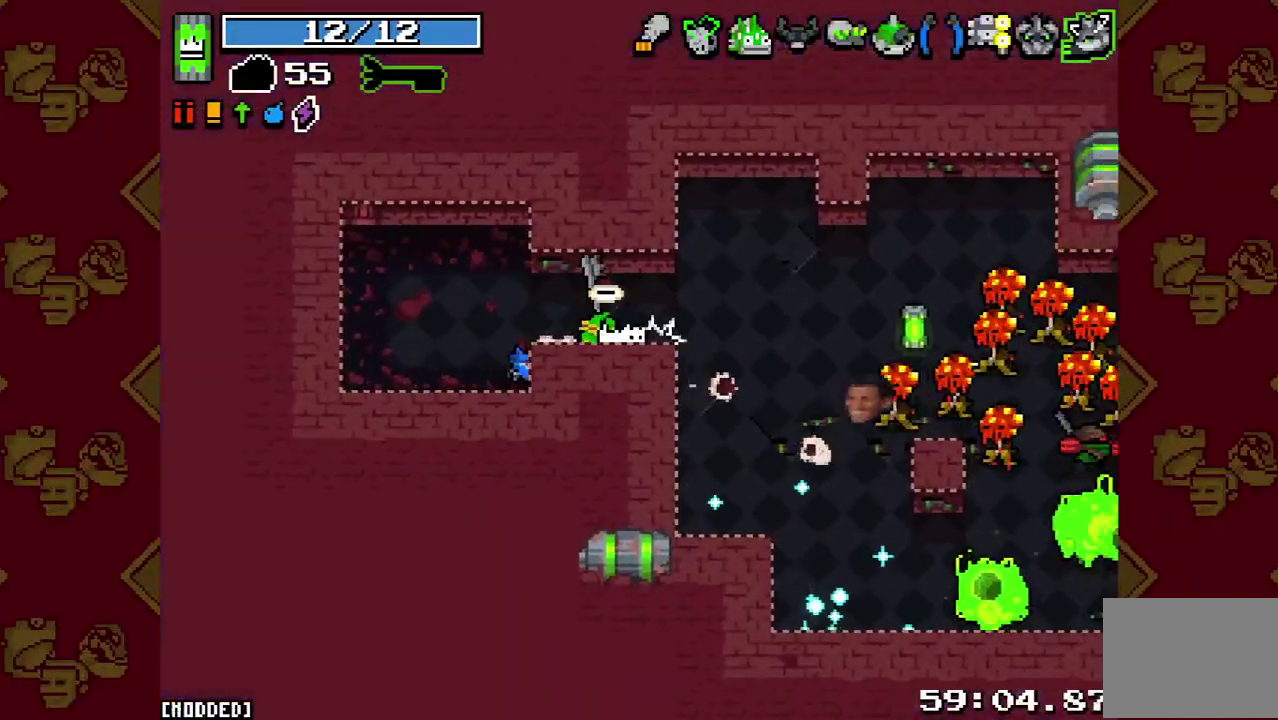
{"buttons": [], "left_stick": "down", "right_stick": "right", "events": [[67, "R2", "down"], [167, "left_stick", "left"], [233, "R2", "up"], [367, "R2", "down"], [433, "left_stick", "down"], [467, "R2", "up"]]}
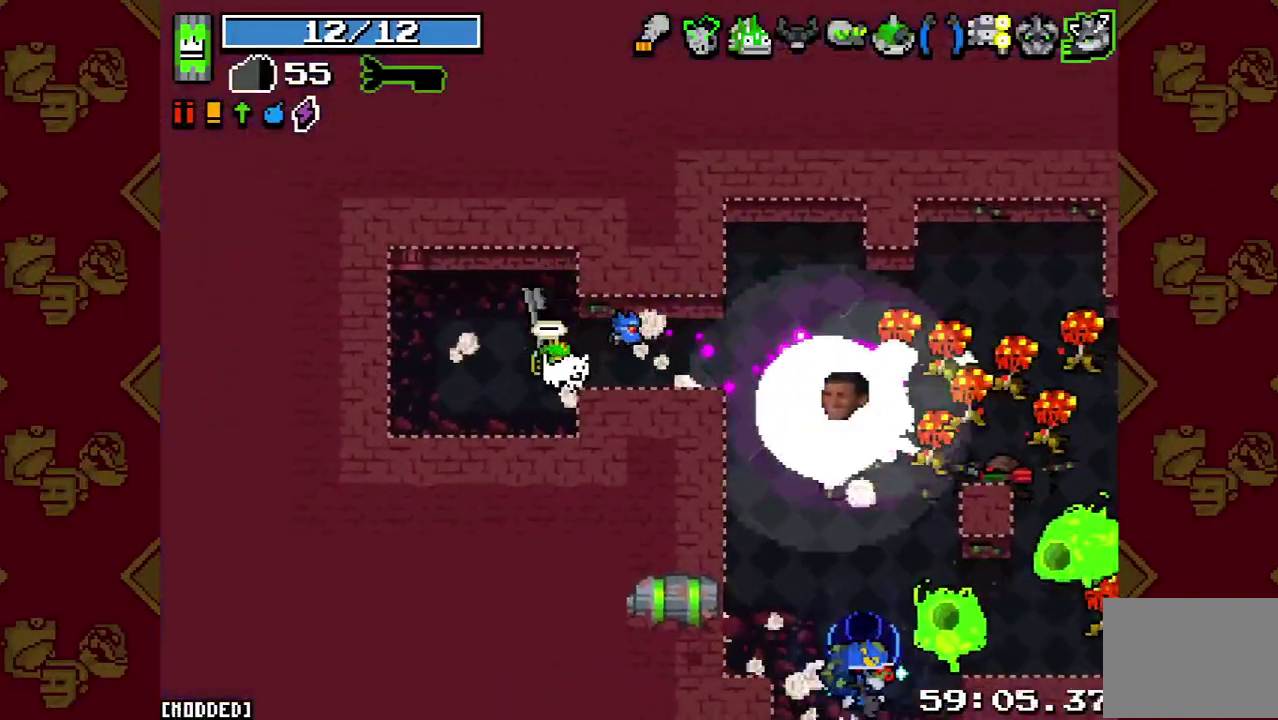
{"buttons": ["R2"], "left_stick": "right", "right_stick": "right", "events": [[33, "left_stick", "down-right"], [200, "left_stick", "up-right"], [233, "R2", "down"], [333, "R2", "up"], [333, "left_stick", "right"], [433, "R2", "down"]]}
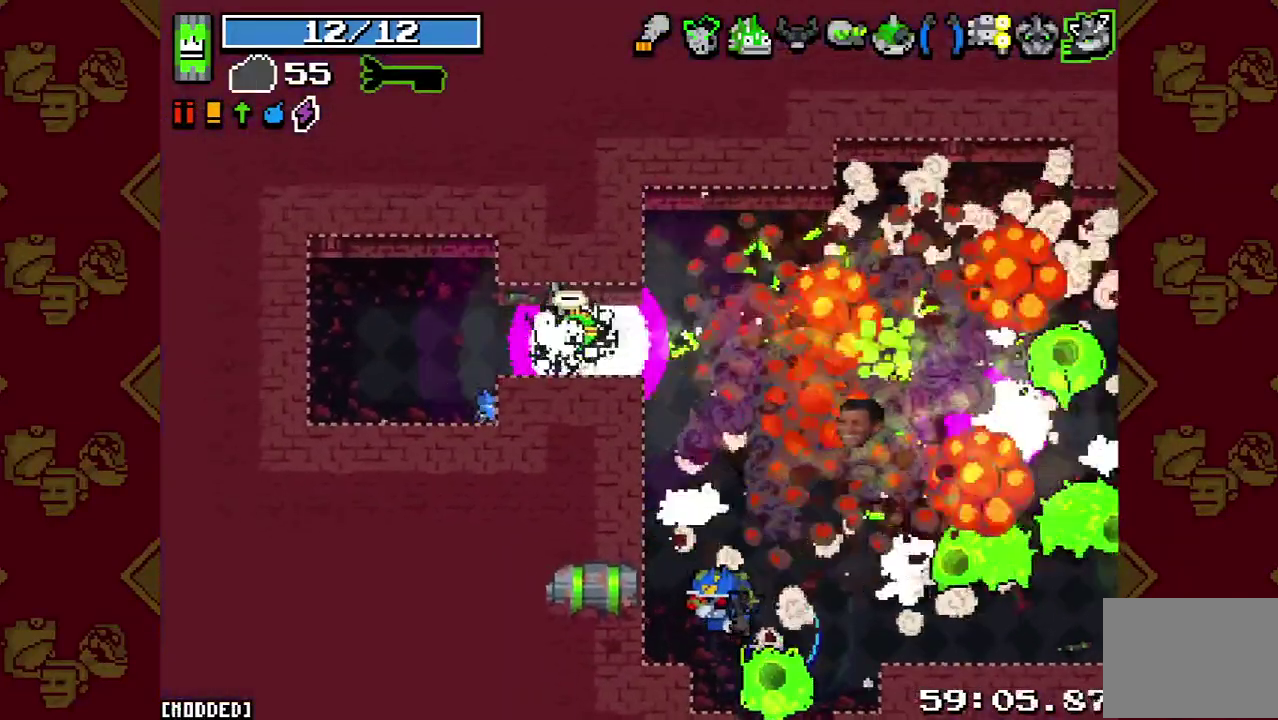
{"buttons": [], "left_stick": "down-right", "right_stick": "down-right", "events": [[33, "R2", "up"], [100, "left_stick", "up"], [133, "R2", "down"], [167, "left_stick", "down-right"], [200, "R2", "up"], [200, "right_stick", "down-right"], [233, "L1", "down"], [333, "L1", "up"], [367, "R2", "down"], [500, "R2", "up"]]}
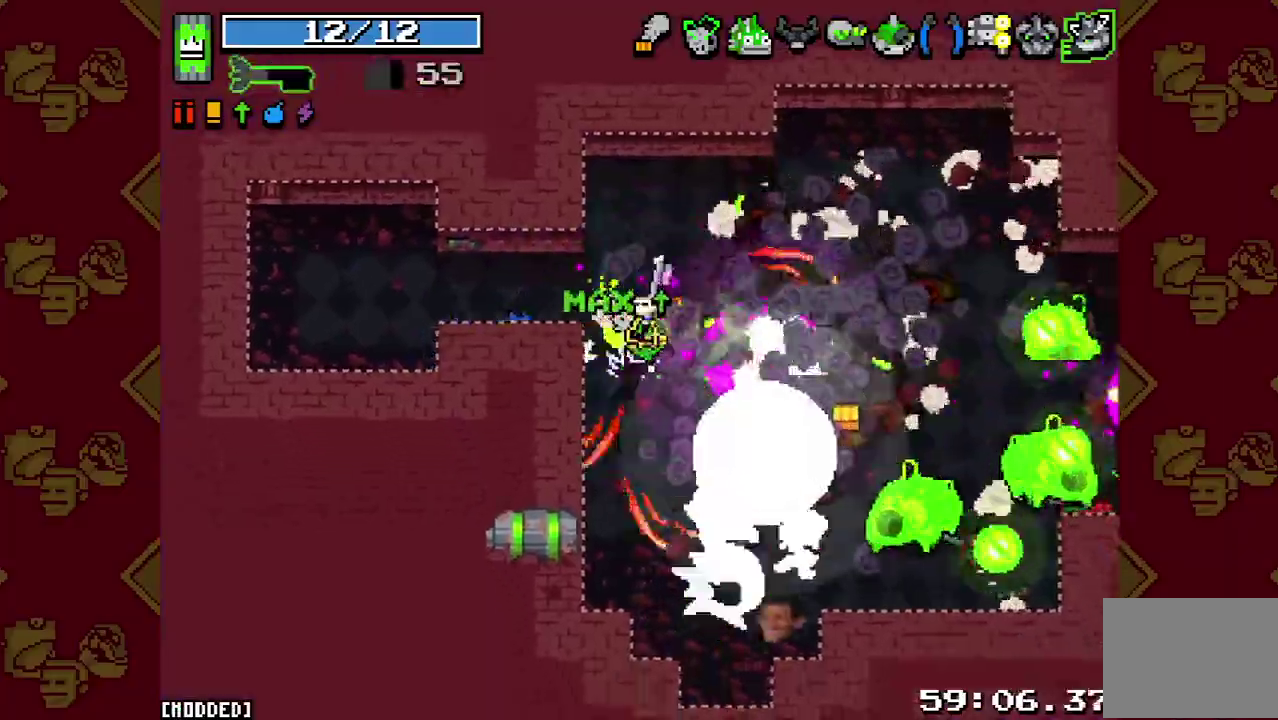
{"buttons": ["L1"], "left_stick": "up-right", "right_stick": "down-right", "events": [[133, "R2", "down"], [200, "left_stick", "up-left"], [267, "R2", "up"], [367, "R2", "down"], [433, "left_stick", "up-right"], [500, "L1", "down"], [500, "R2", "up"]]}
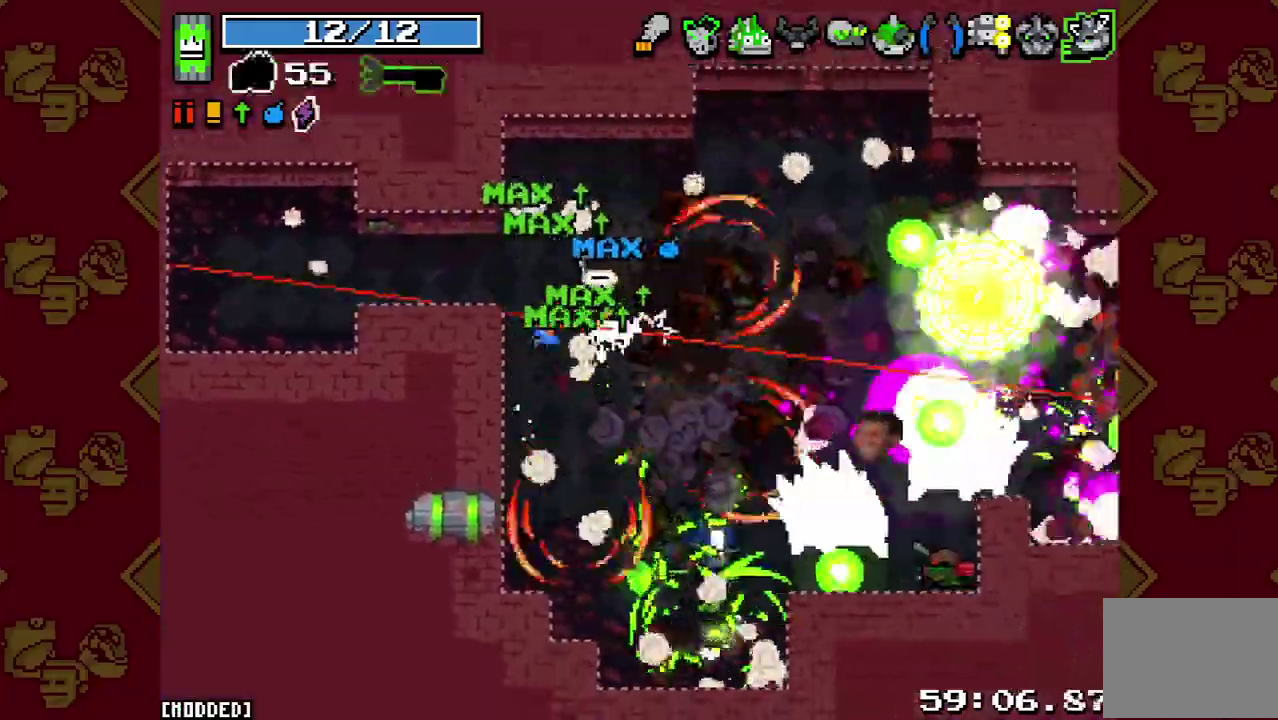
{"buttons": [], "left_stick": "down", "right_stick": "down-right", "events": [[67, "L1", "up"], [100, "R2", "down"], [233, "R2", "up"], [233, "left_stick", "center"], [333, "R2", "down"], [333, "left_stick", "left"], [433, "R2", "up"], [433, "left_stick", "down"]]}